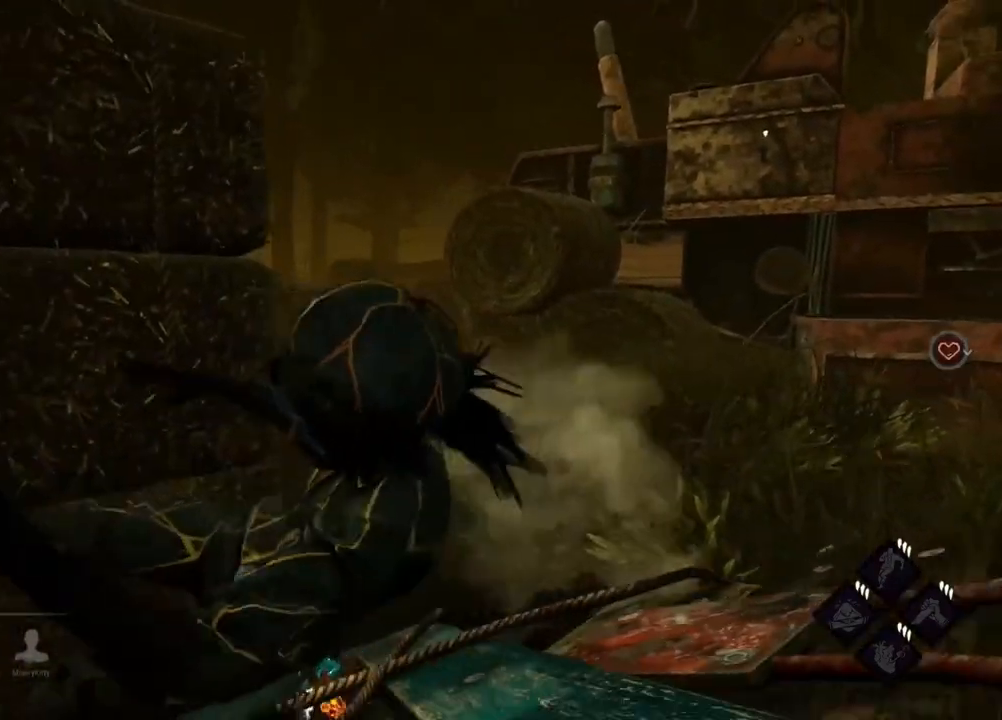
Gameplay with keyboard; each line is a JSON object with the keys held at the frame after it. "events" lists presses ("down") and releases ("up") of "a", "alt", "c", "caps_lock", "ctrl", "d", "e", "f", "q", "r", "s", "shift", "space", "tab", "v", "w", "x" and "z" between this image and that frame as [ms after this image, input, new state], when the widget could be followed in between. No other keys are recorded. Mouse input is not recorded.
{"keys": ["d", "s"], "events": [[200, "d", "down"]]}
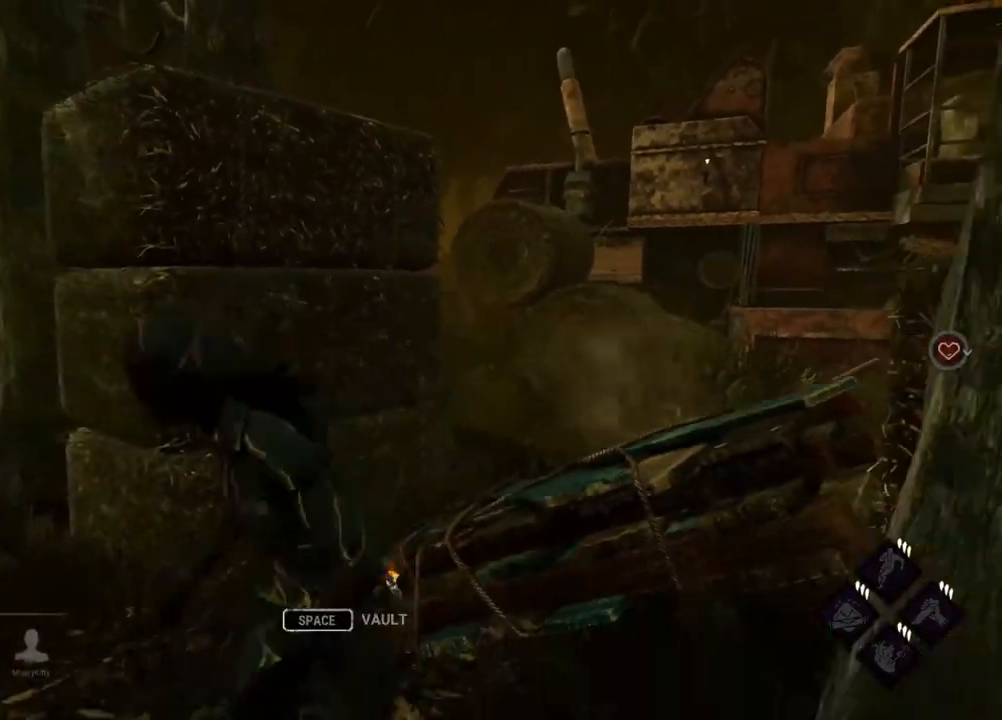
{"keys": ["d", "s"], "events": []}
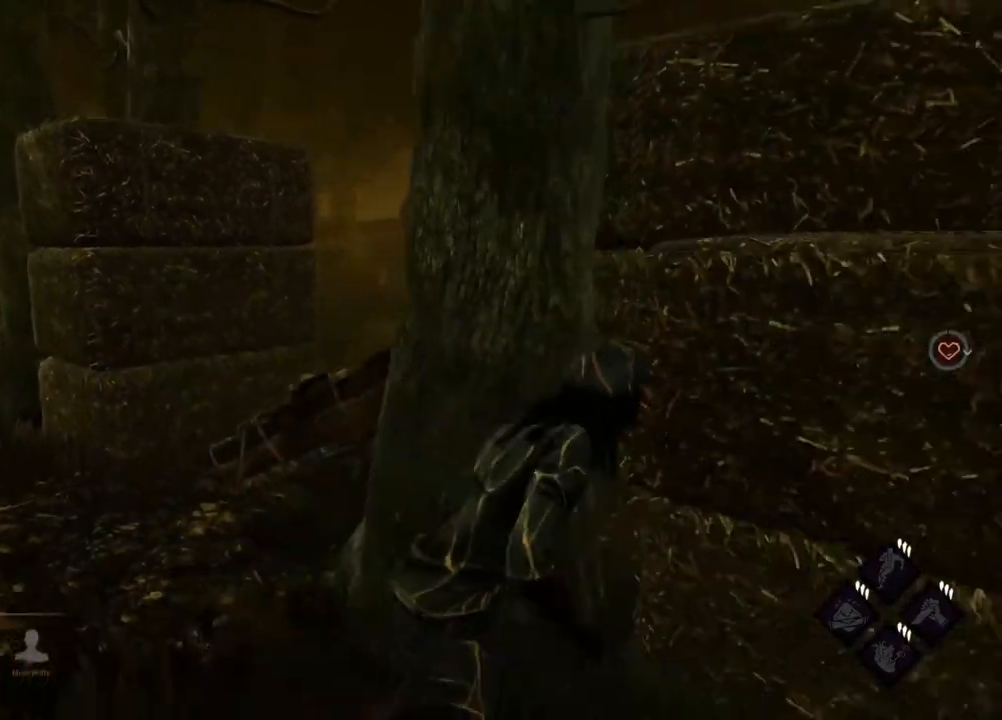
{"keys": ["d"], "events": [[50, "s", "up"], [150, "w", "down"], [417, "w", "up"]]}
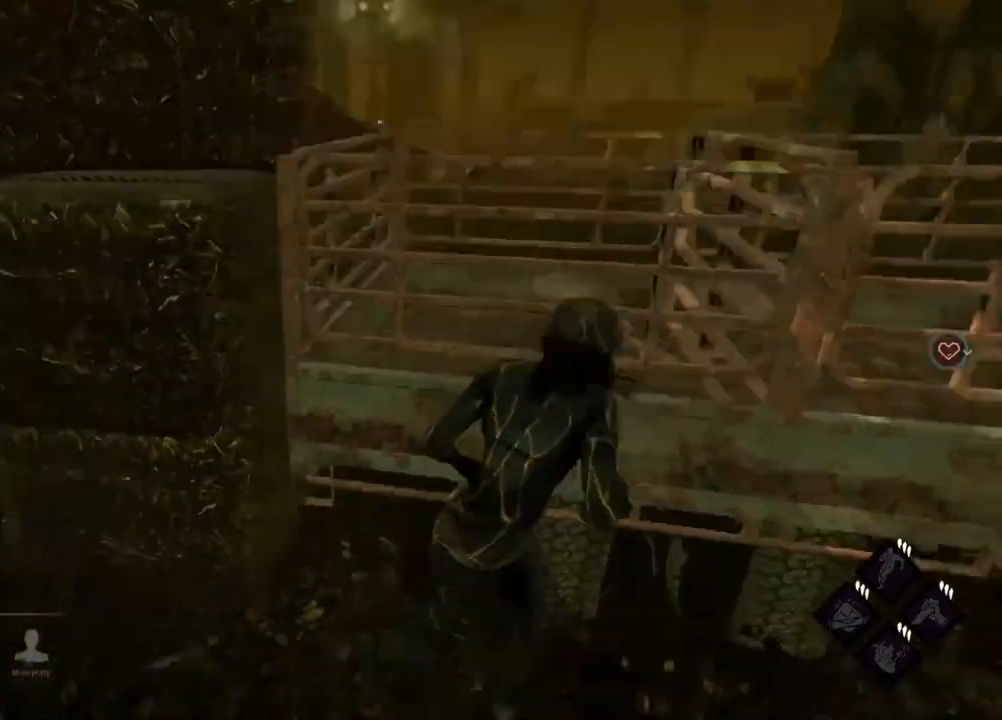
{"keys": ["d", "w"], "events": [[17, "s", "down"], [200, "s", "up"], [300, "w", "down"]]}
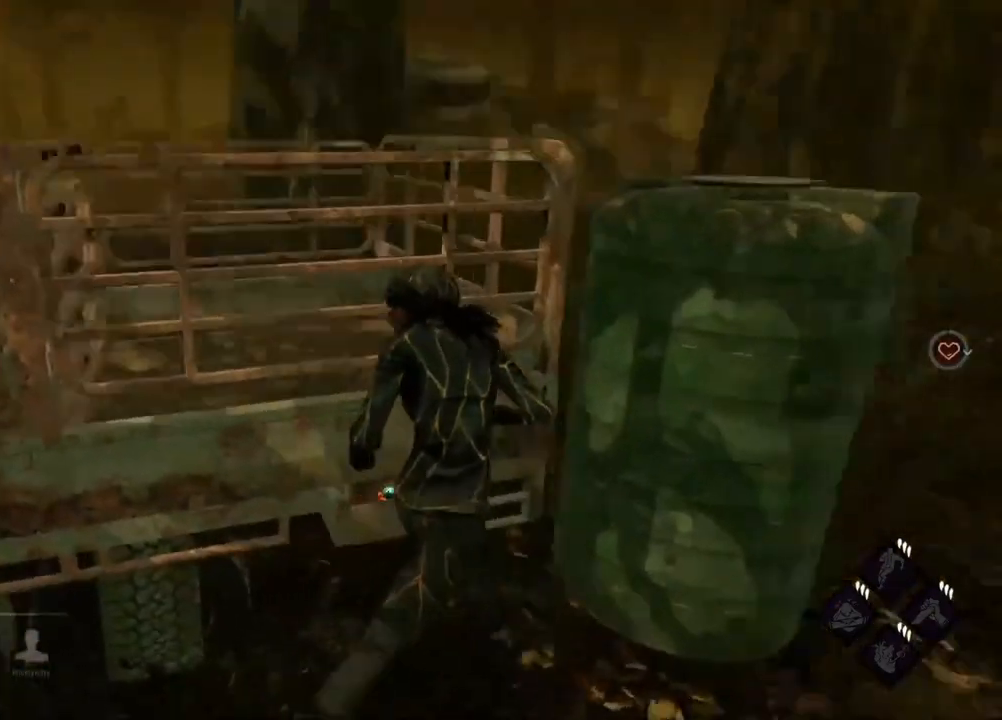
{"keys": ["d"], "events": [[50, "w", "up"]]}
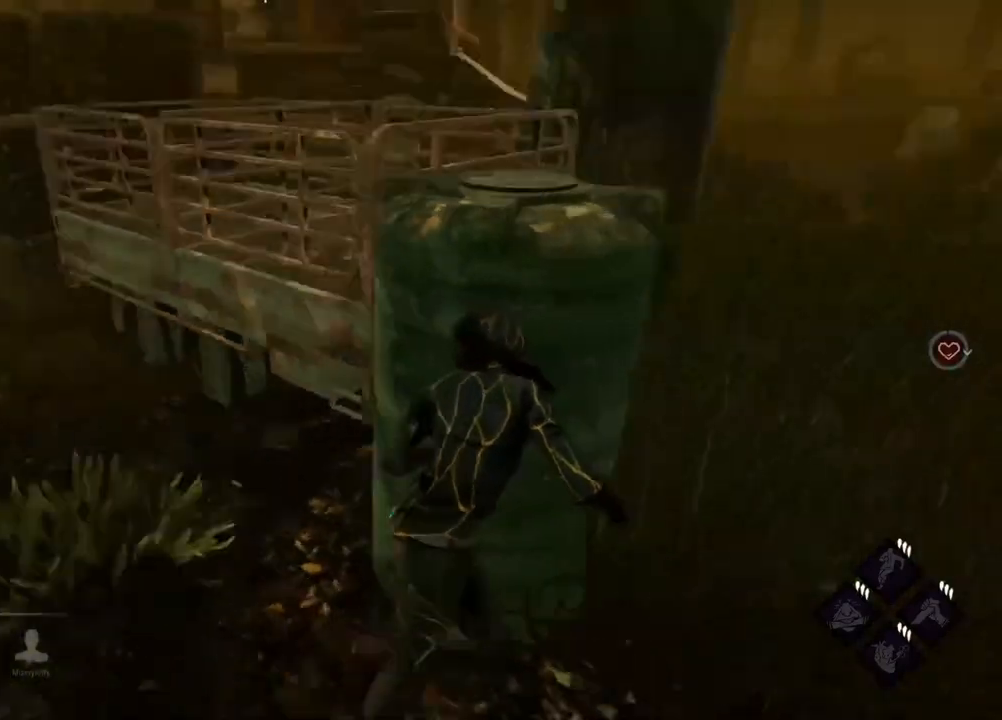
{"keys": ["d"], "events": []}
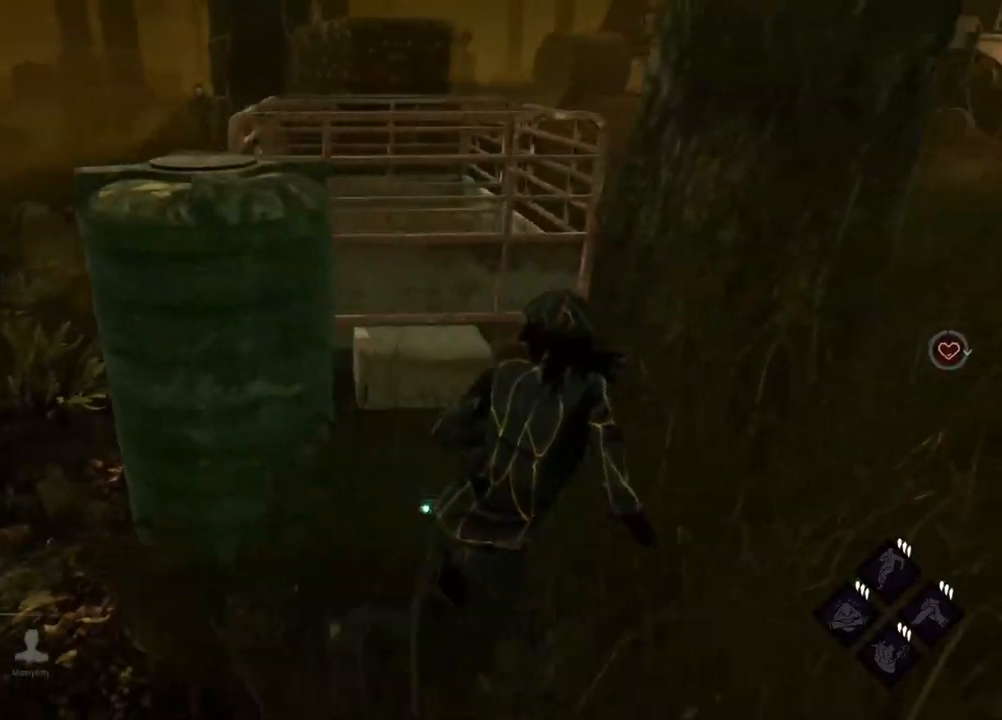
{"keys": ["d"], "events": [[67, "w", "down"], [250, "w", "up"], [317, "d", "up"], [483, "d", "down"]]}
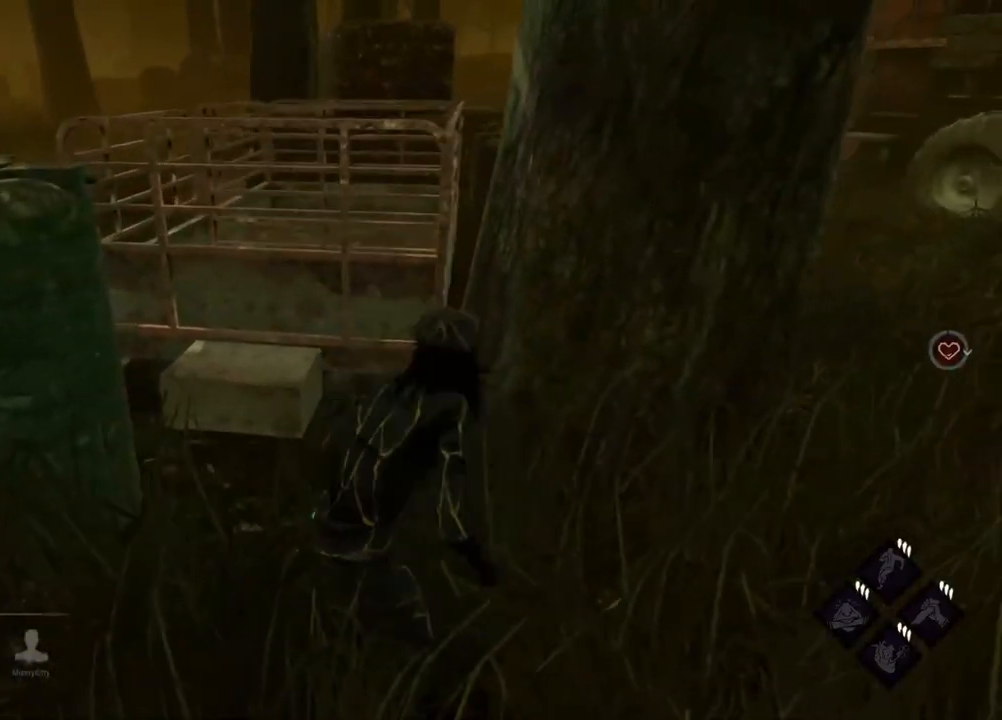
{"keys": [], "events": [[217, "d", "up"], [283, "a", "down"], [500, "a", "up"]]}
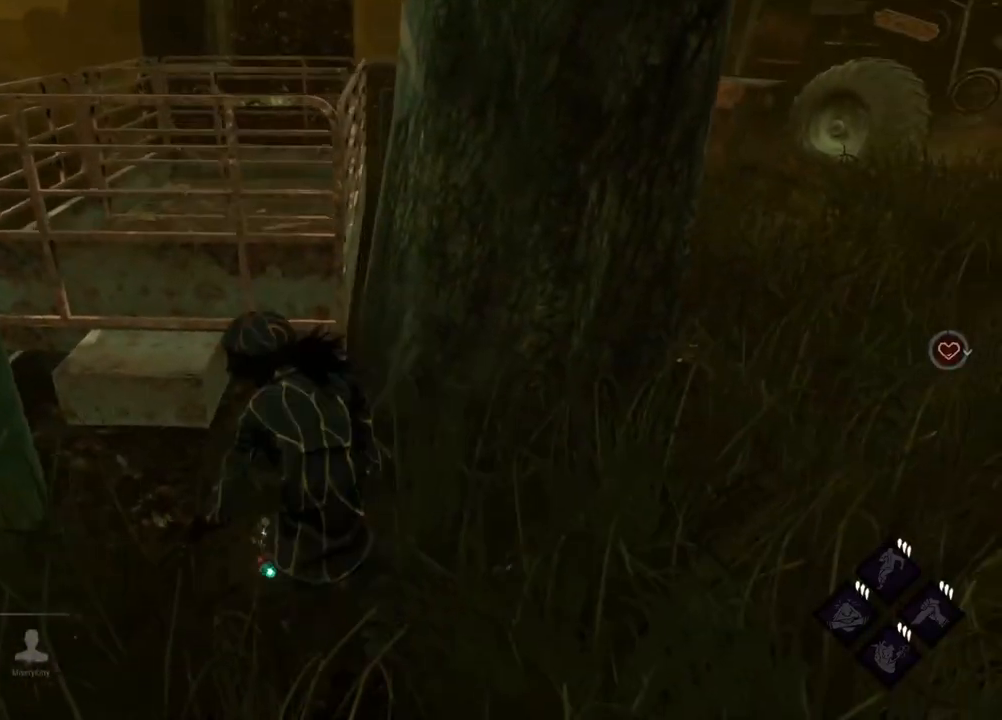
{"keys": [], "events": []}
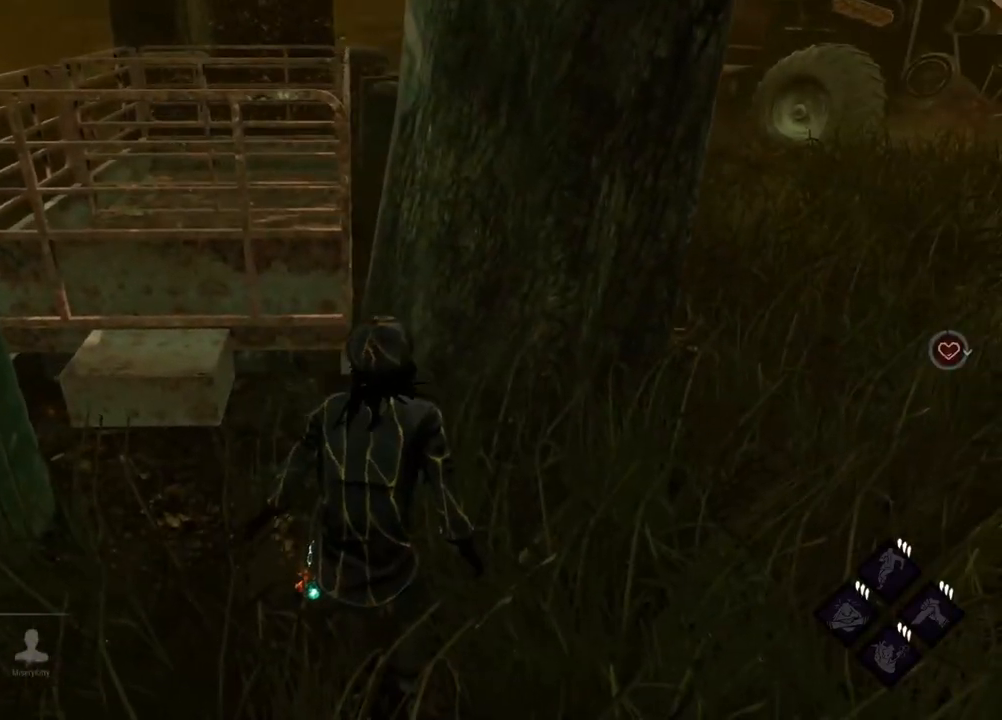
{"keys": ["a"], "events": [[167, "d", "down"], [300, "a", "down"], [300, "d", "up"], [350, "w", "down"], [433, "w", "up"]]}
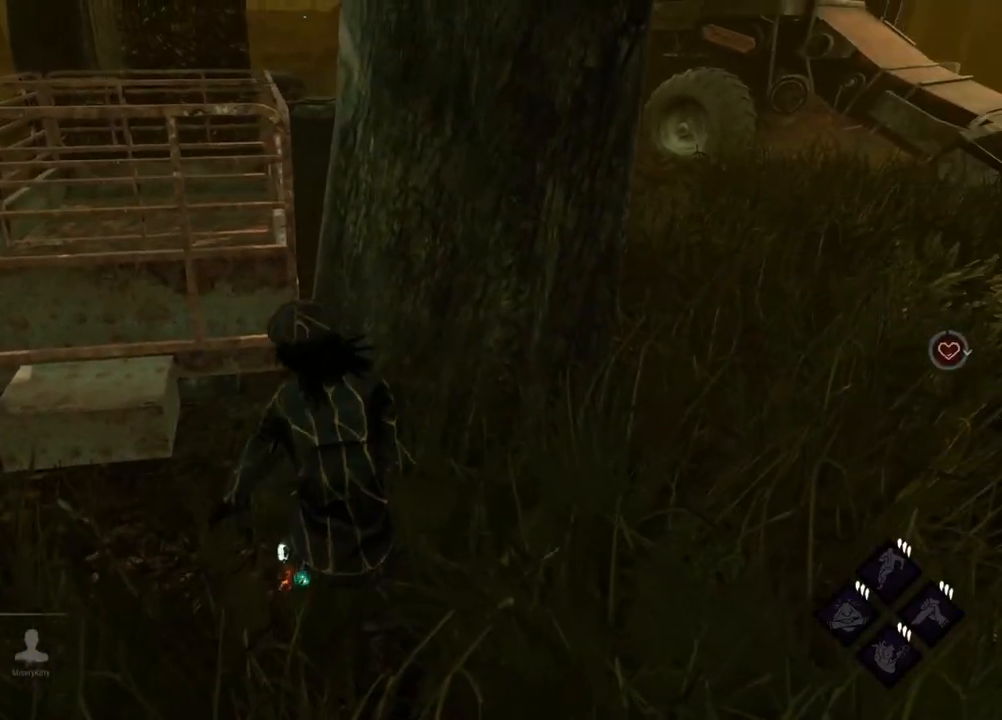
{"keys": ["a", "s"], "events": [[33, "a", "up"], [317, "a", "down"], [367, "s", "down"]]}
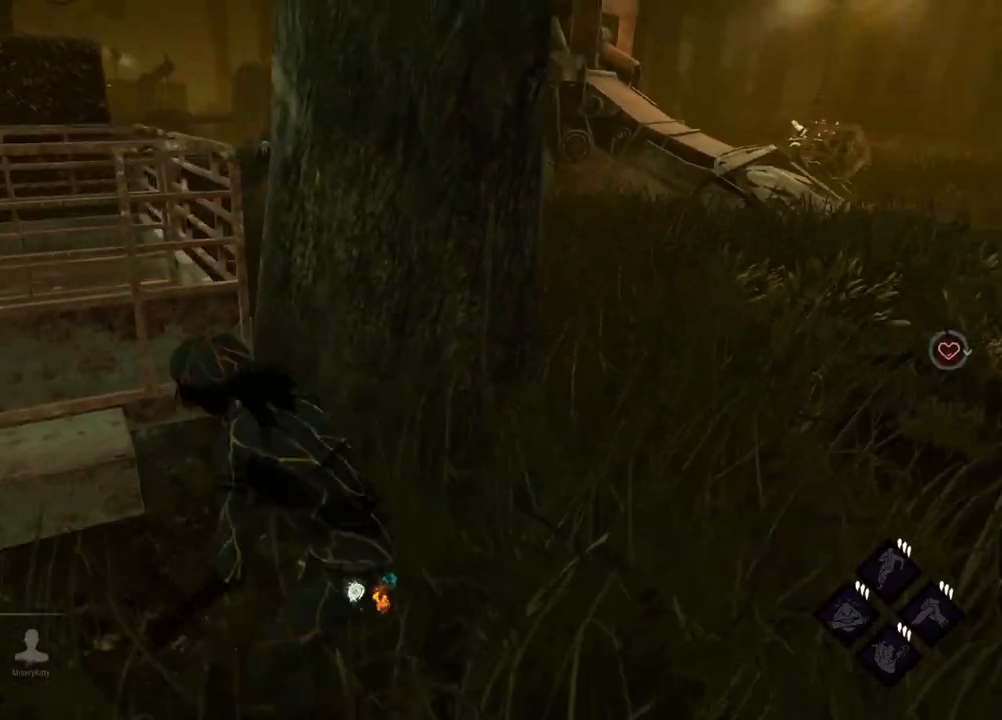
{"keys": ["a"], "events": [[417, "s", "up"]]}
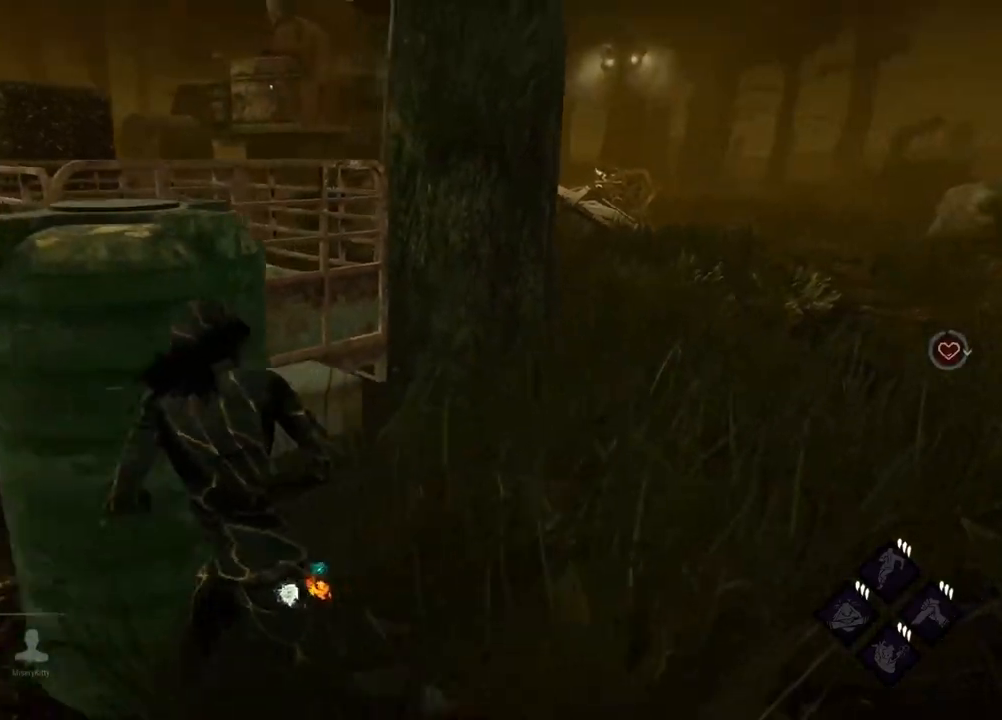
{"keys": ["a", "w"], "events": [[200, "w", "down"]]}
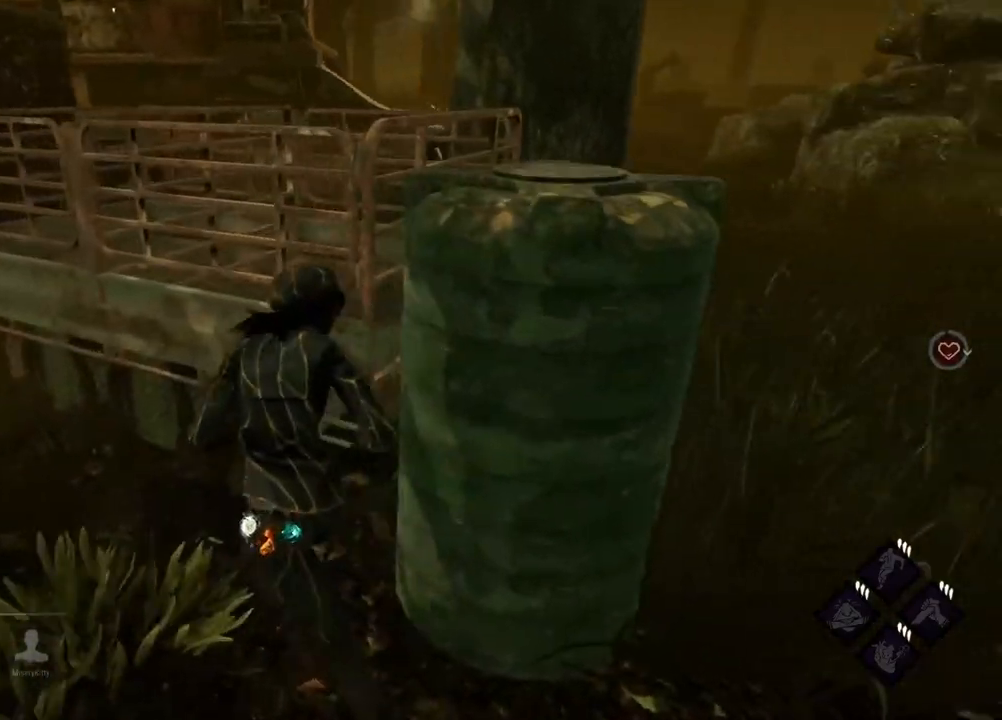
{"keys": ["a", "w"], "events": [[33, "w", "up"], [383, "w", "down"]]}
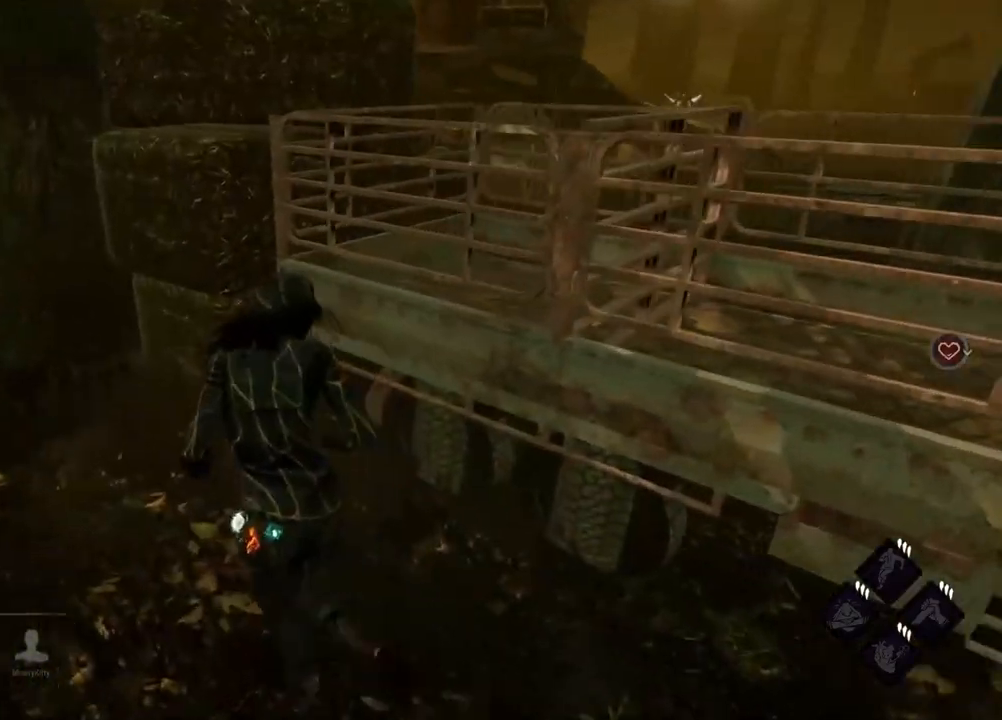
{"keys": ["a", "s"], "events": [[100, "w", "up"], [233, "s", "down"]]}
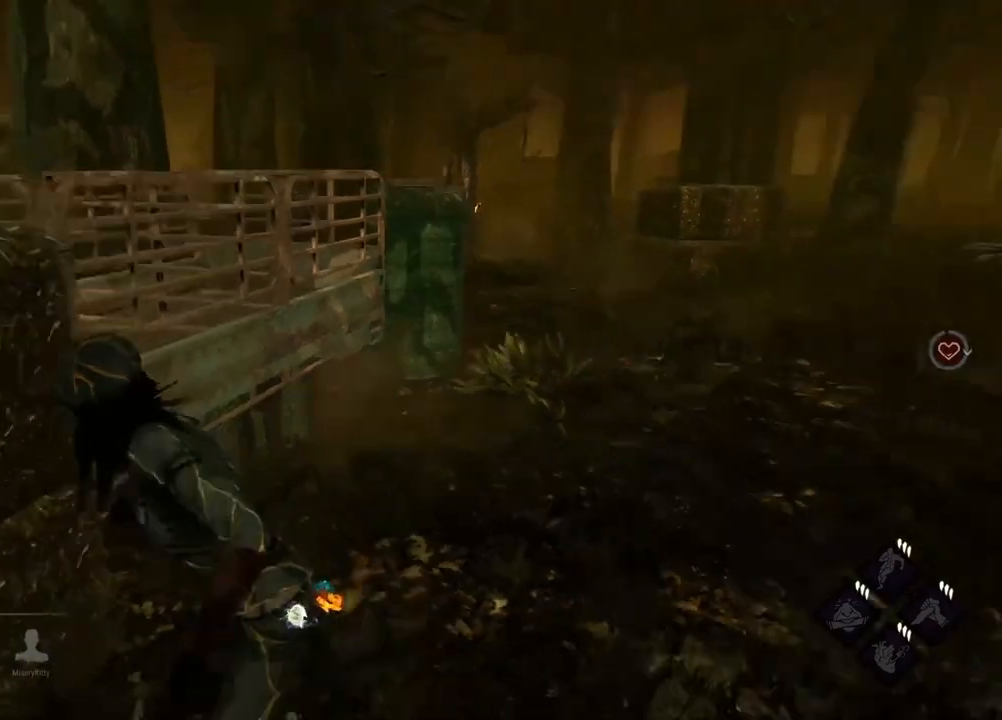
{"keys": ["s"], "events": [[117, "a", "up"], [267, "a", "down"], [300, "a", "up"], [400, "a", "down"], [483, "a", "up"]]}
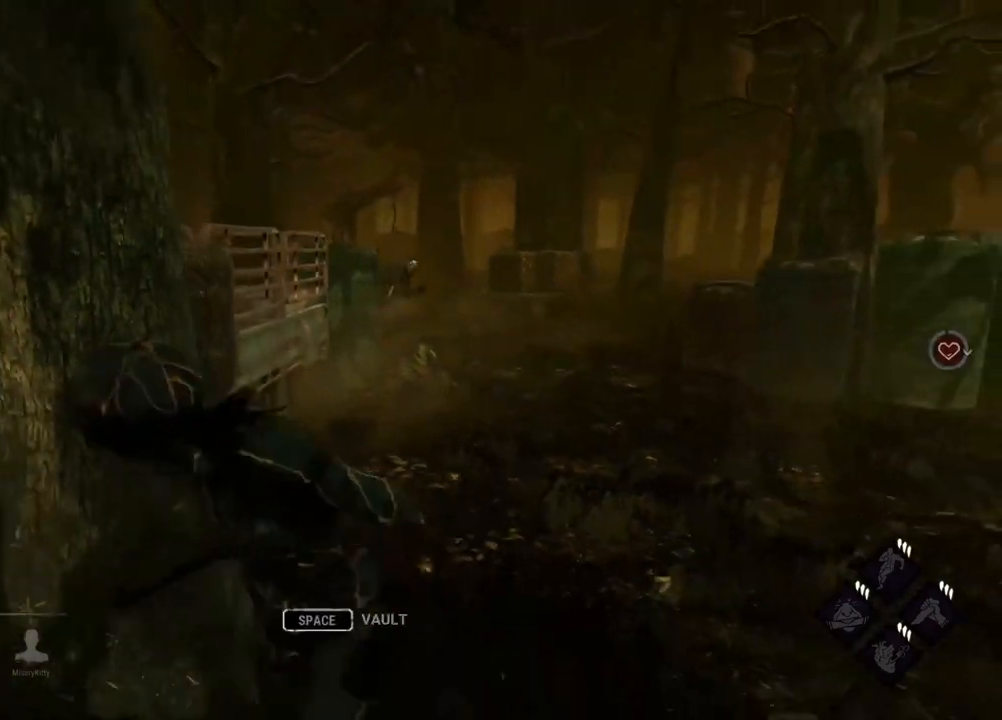
{"keys": ["a", "s"], "events": [[33, "s", "up"], [83, "s", "down"], [267, "a", "down"], [383, "space", "down"], [500, "space", "up"]]}
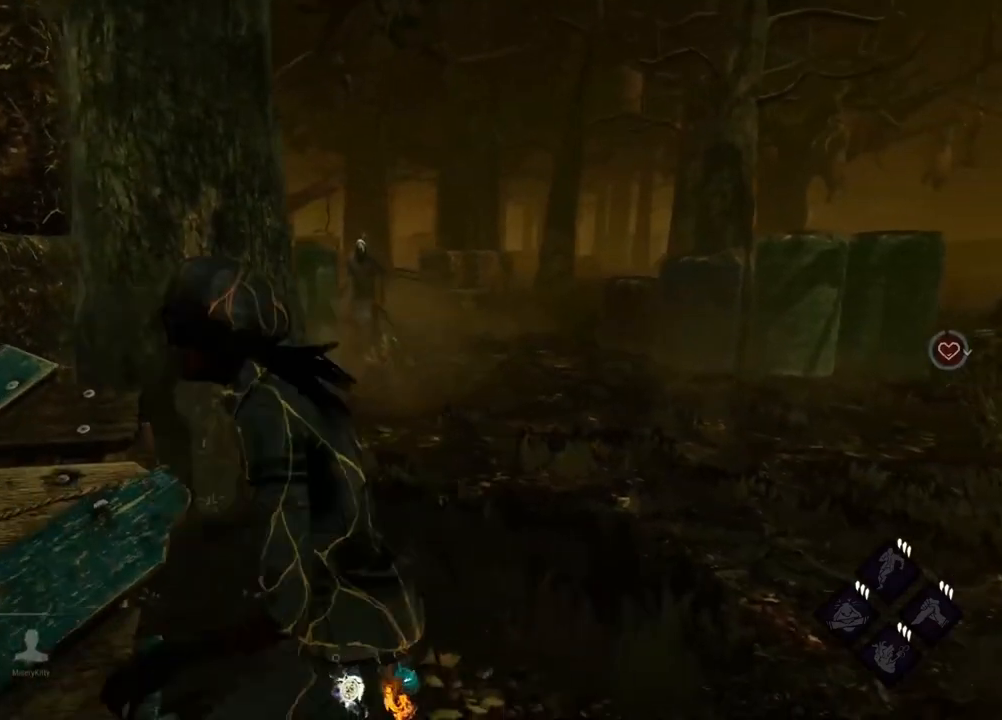
{"keys": [], "events": [[50, "a", "up"], [50, "s", "up"], [383, "a", "down"], [483, "a", "up"]]}
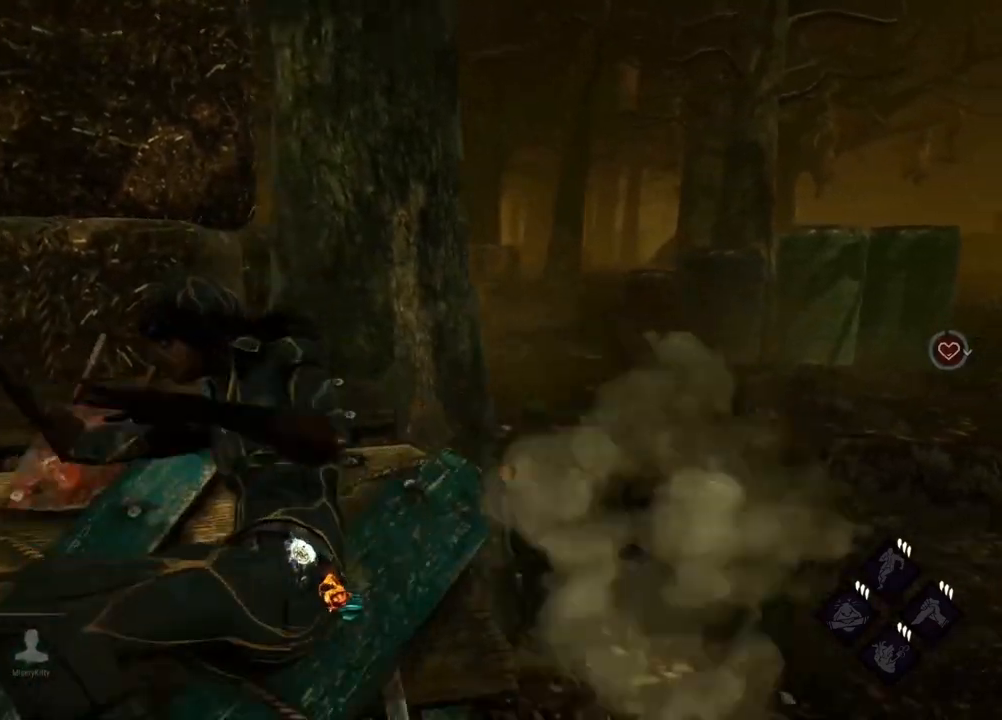
{"keys": ["w"], "events": [[300, "w", "down"], [350, "a", "down"], [400, "a", "up"]]}
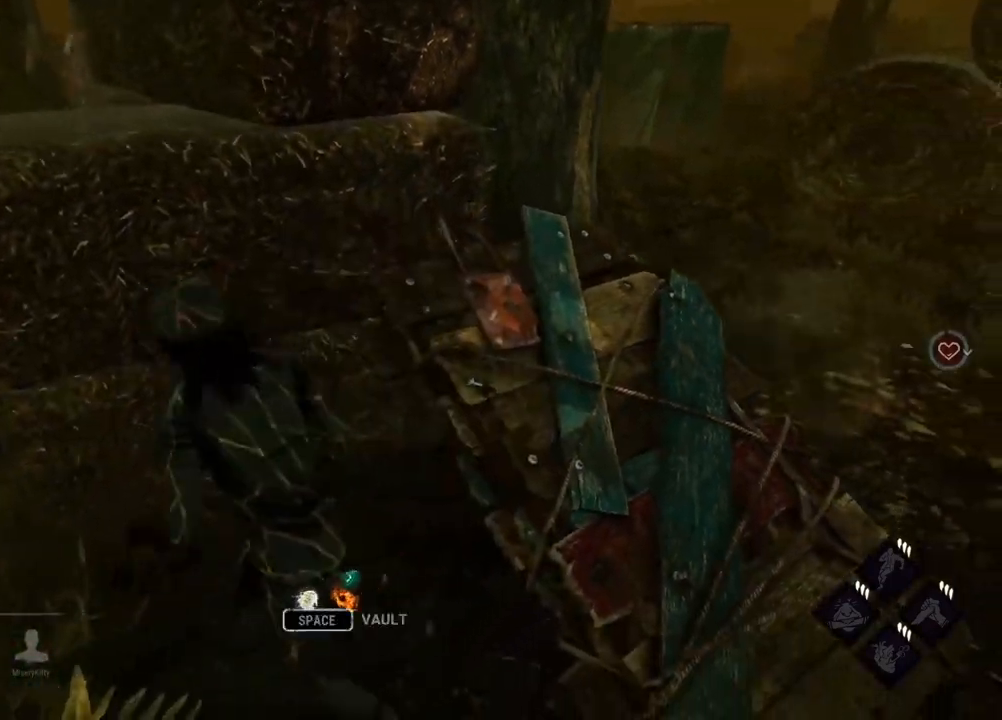
{"keys": ["d"], "events": [[267, "w", "up"], [417, "d", "down"]]}
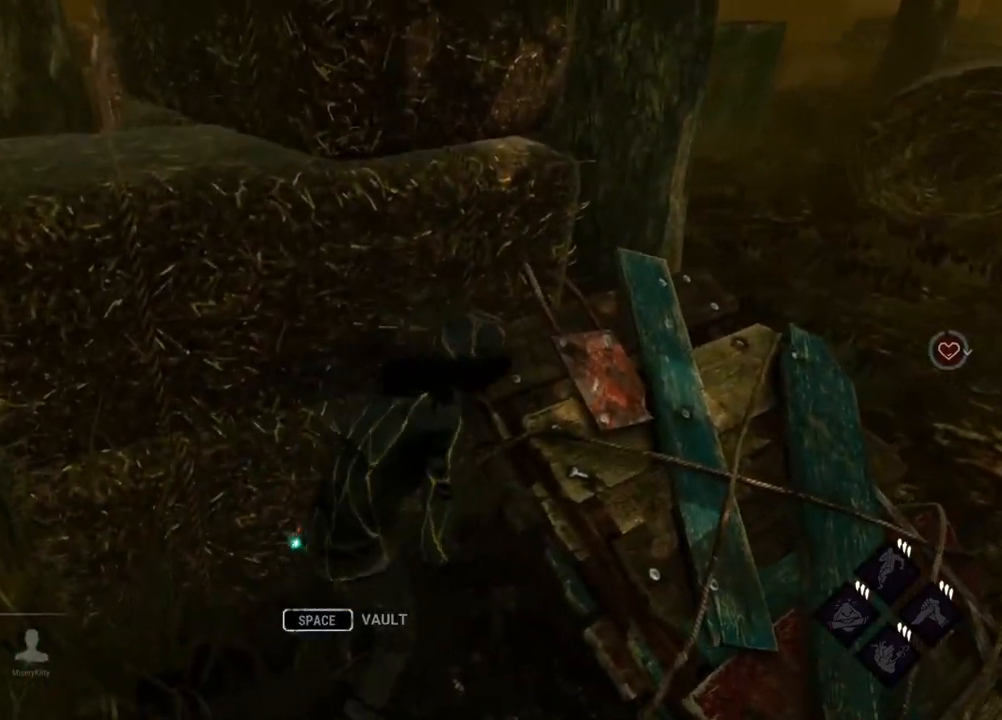
{"keys": ["d"], "events": [[117, "d", "up"], [233, "d", "down"], [283, "space", "down"], [483, "space", "up"]]}
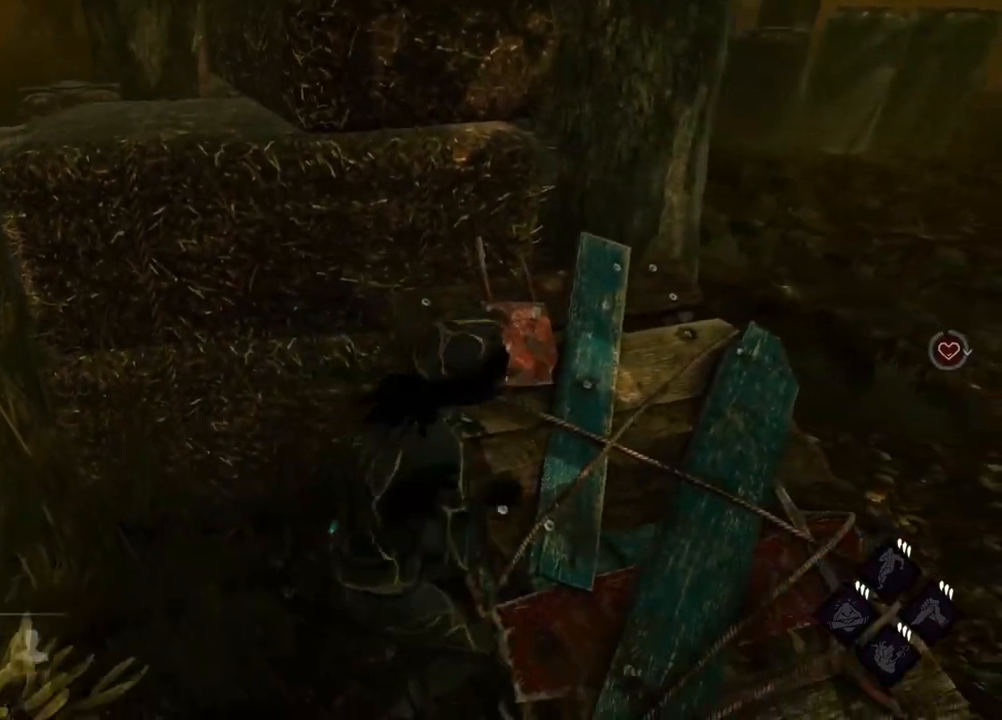
{"keys": ["d", "w"], "events": [[483, "w", "down"]]}
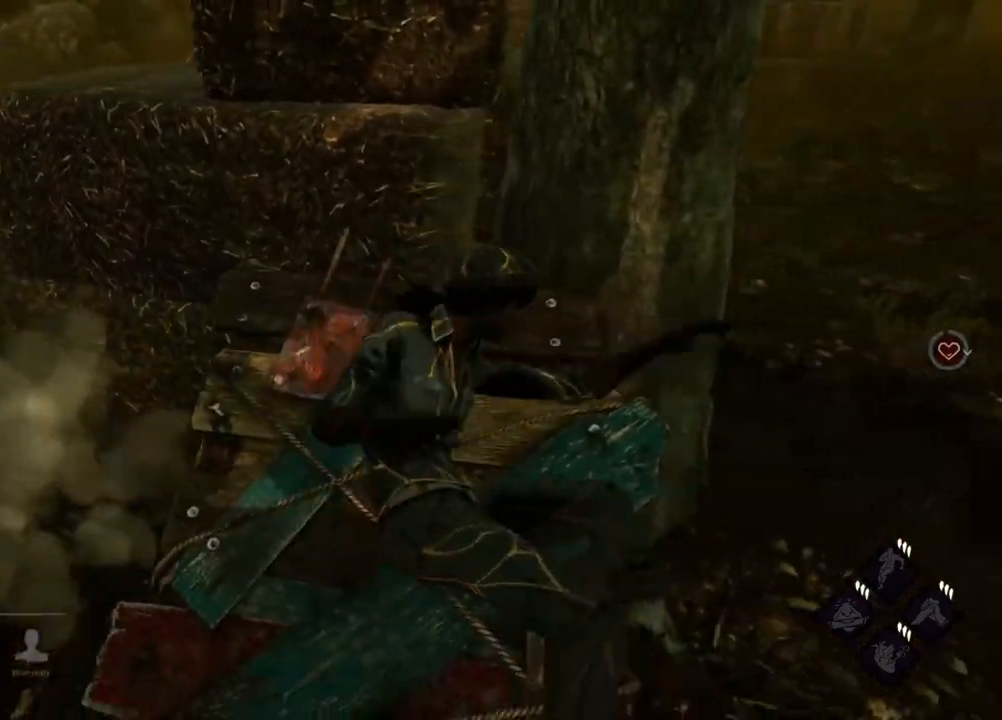
{"keys": ["d", "w"], "events": []}
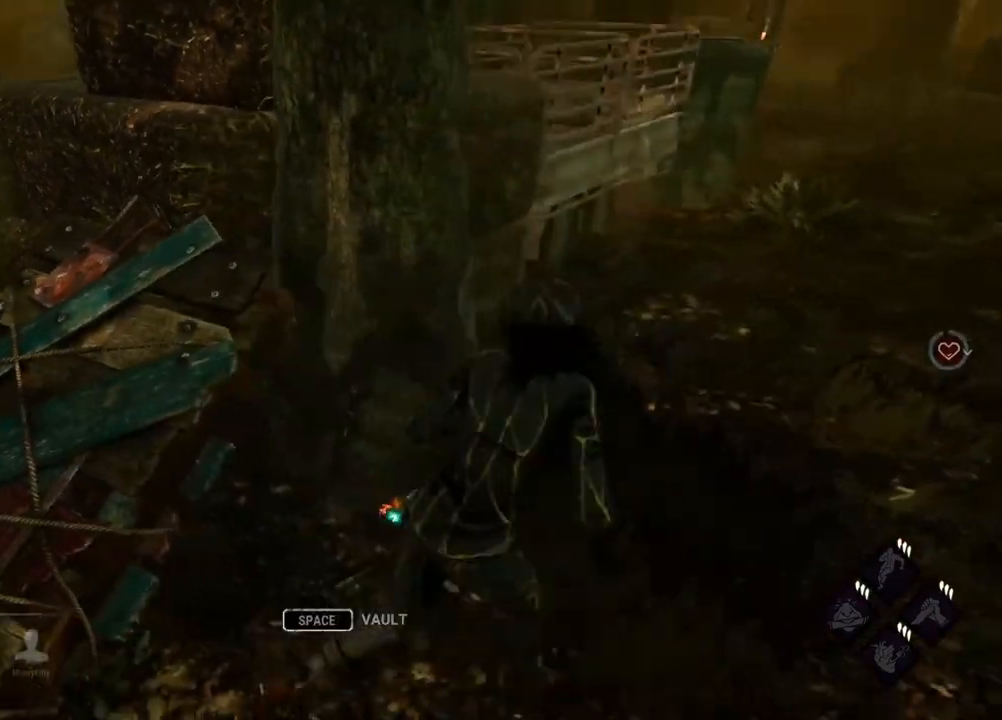
{"keys": ["d"], "events": [[467, "w", "up"]]}
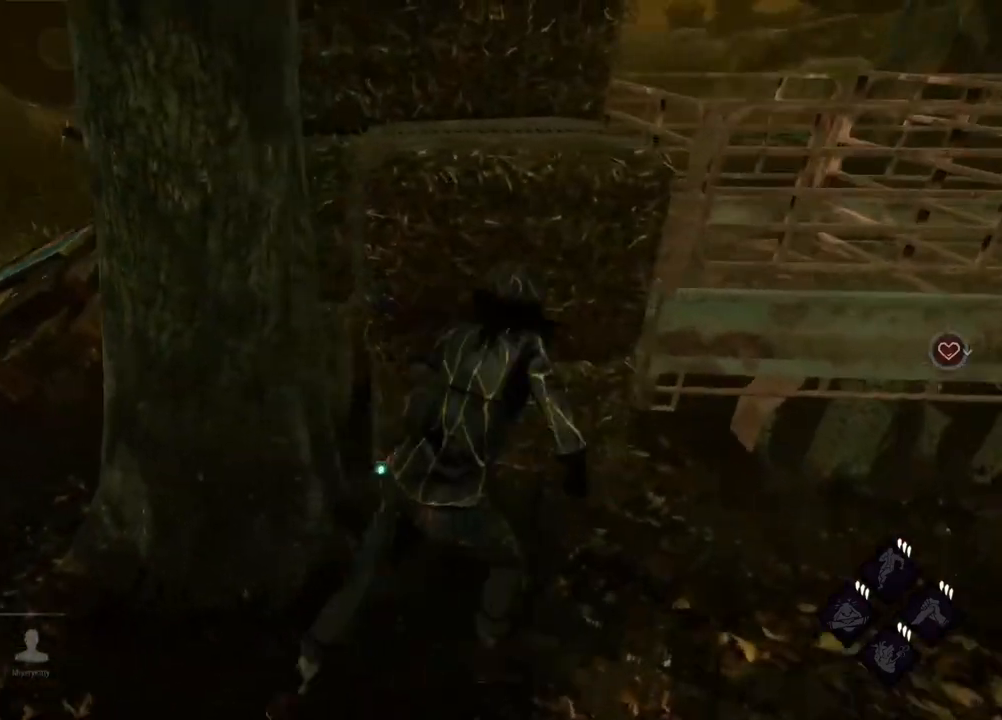
{"keys": ["d", "s"], "events": [[250, "s", "down"]]}
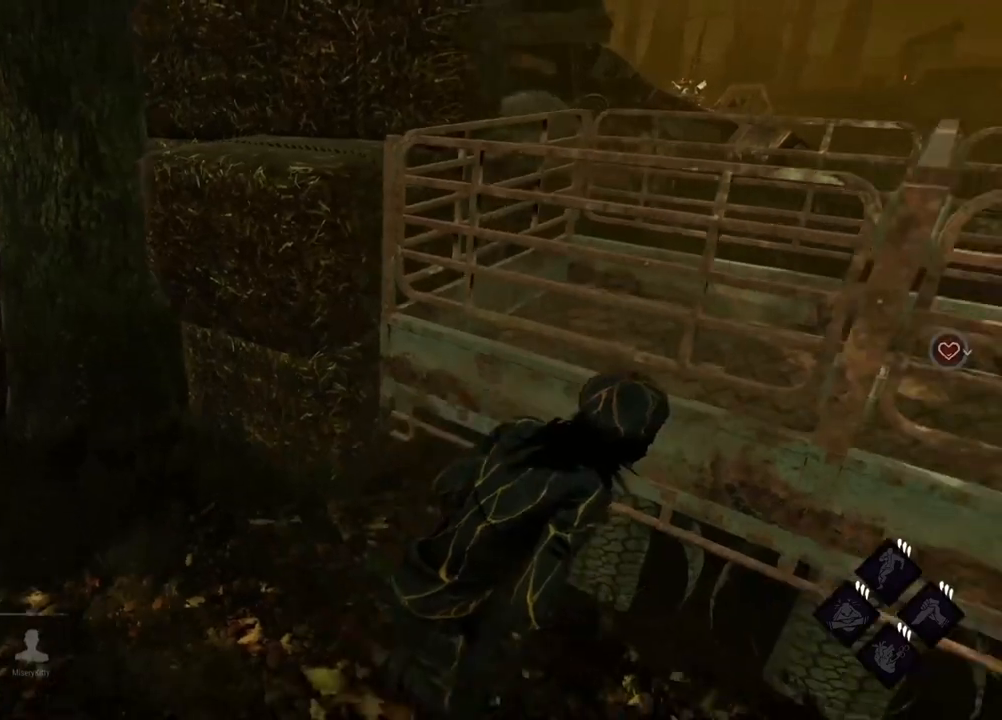
{"keys": [], "events": [[33, "d", "up"], [33, "s", "up"], [367, "d", "down"], [450, "d", "up"]]}
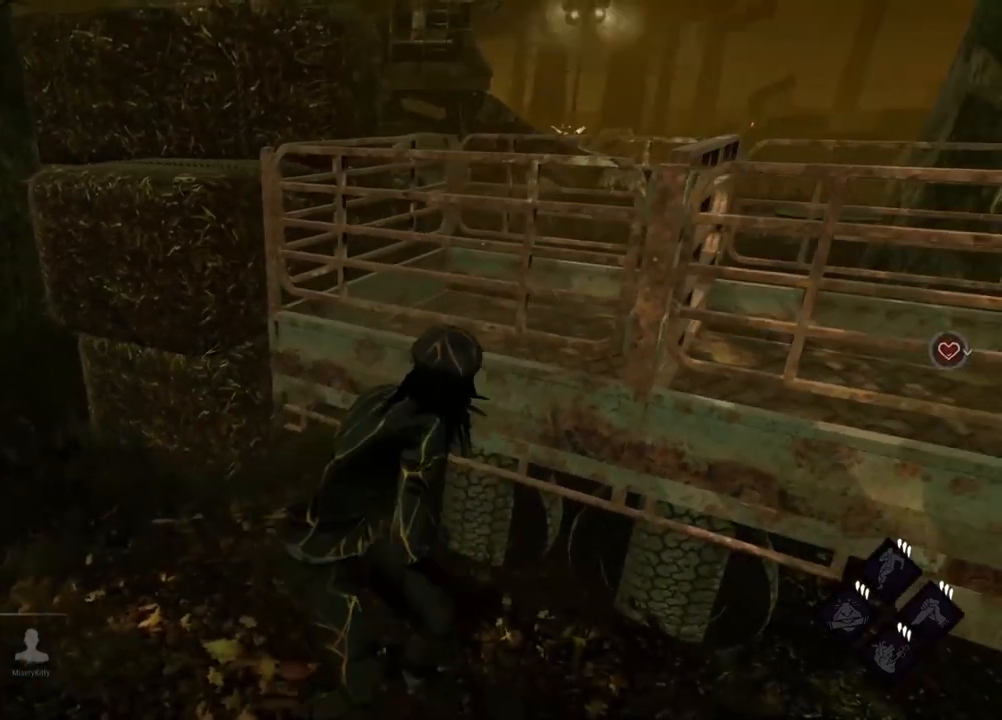
{"keys": ["d", "s"], "events": [[100, "d", "down"], [183, "s", "down"]]}
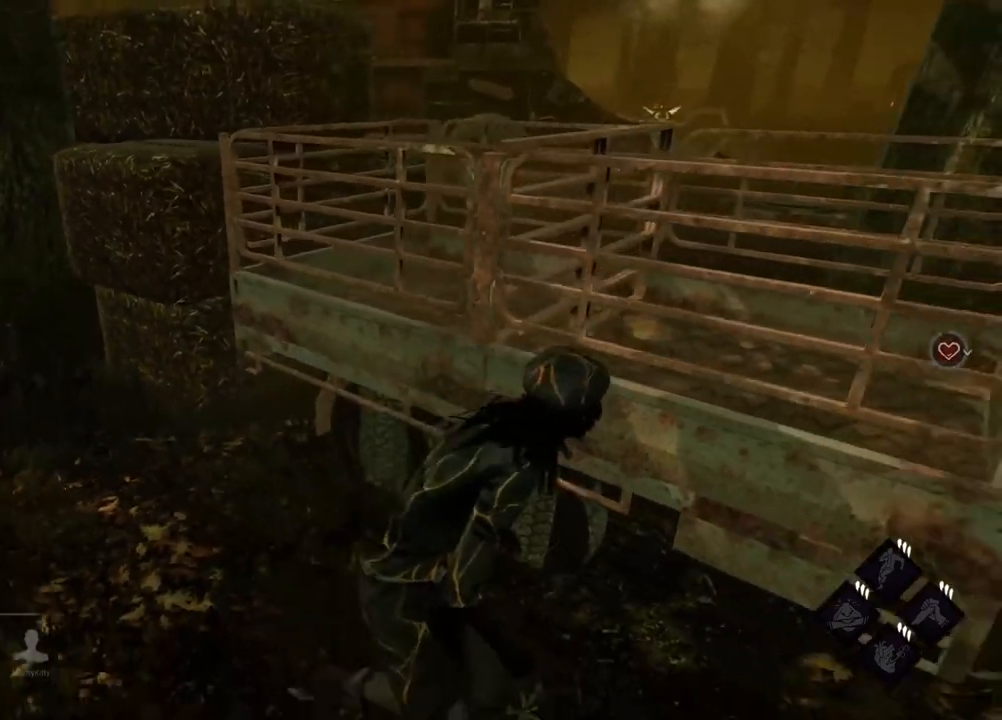
{"keys": ["d", "s"], "events": []}
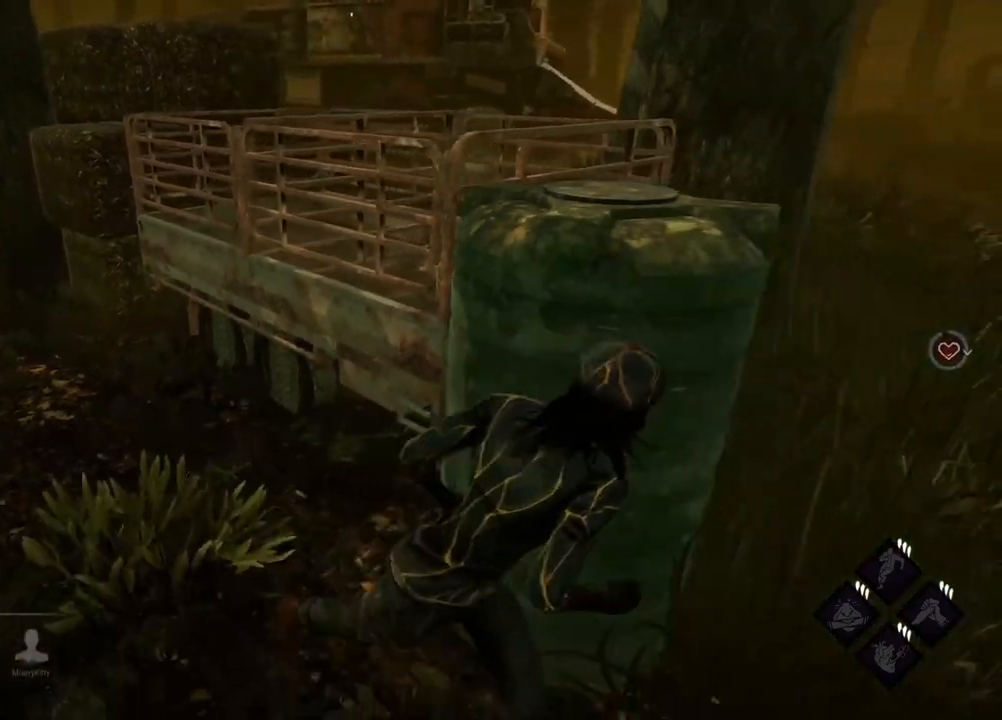
{"keys": ["d", "w"], "events": [[83, "s", "up"], [217, "w", "down"]]}
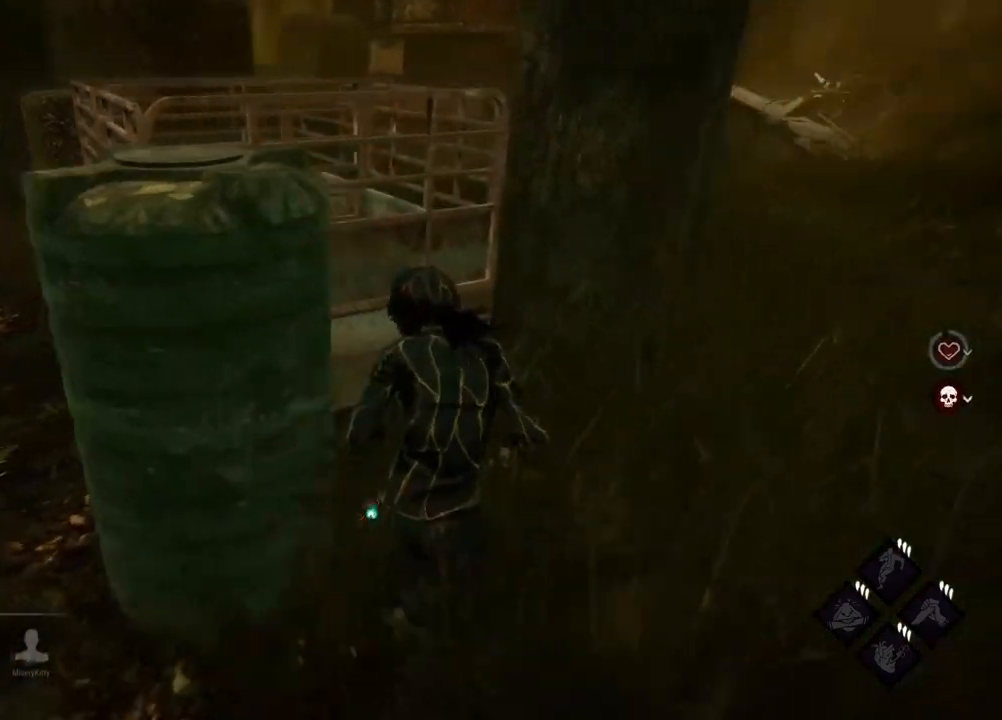
{"keys": ["d", "w"], "events": [[67, "d", "up"], [117, "w", "up"], [233, "d", "down"], [283, "w", "down"]]}